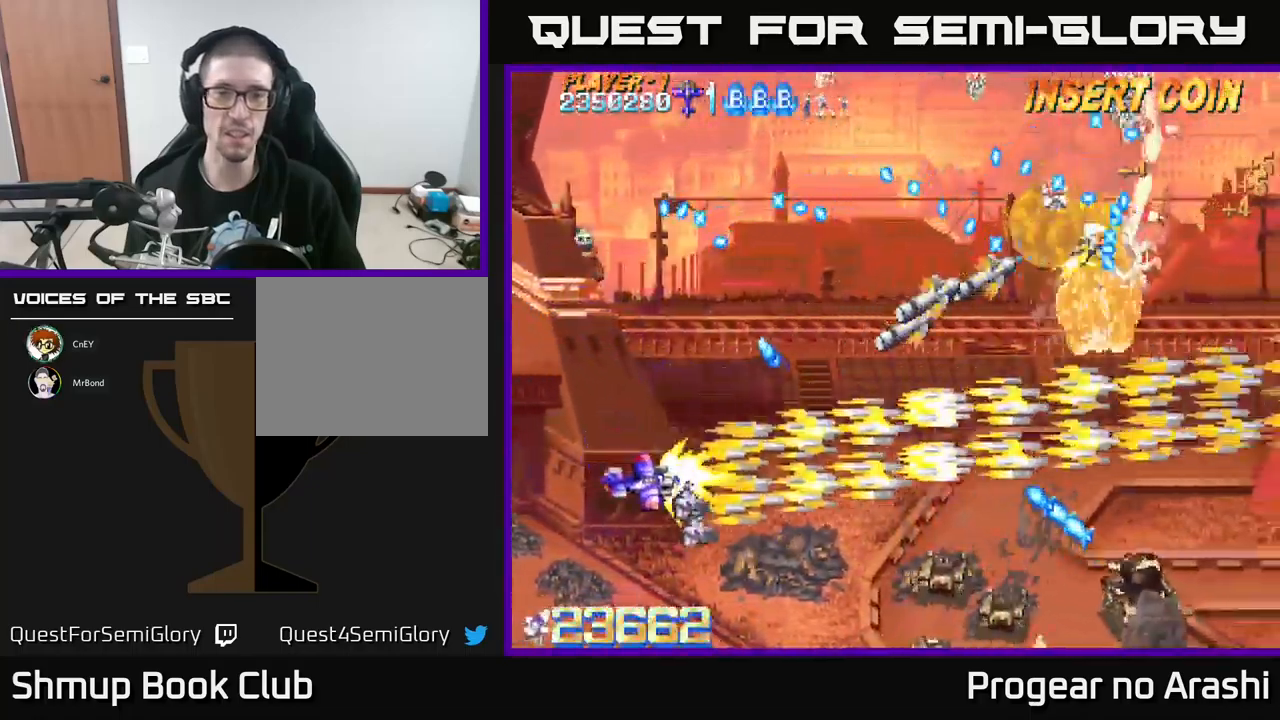
Gameplay with a controller (Xbox layout); each line is a JSON object with the inputs held at the frame after it. "events" lists button and stick changes between this image and that frame as [ms after this image, input, new state], when the widget could be followed in between. Not read: right_stick.
{"buttons": ["X", "DPAD_UP", "DPAD_LEFT"], "left_stick": "center", "events": [[100, "DPAD_RIGHT", "up"], [300, "DPAD_DOWN", "up"], [333, "DPAD_LEFT", "down"], [350, "DPAD_UP", "down"]]}
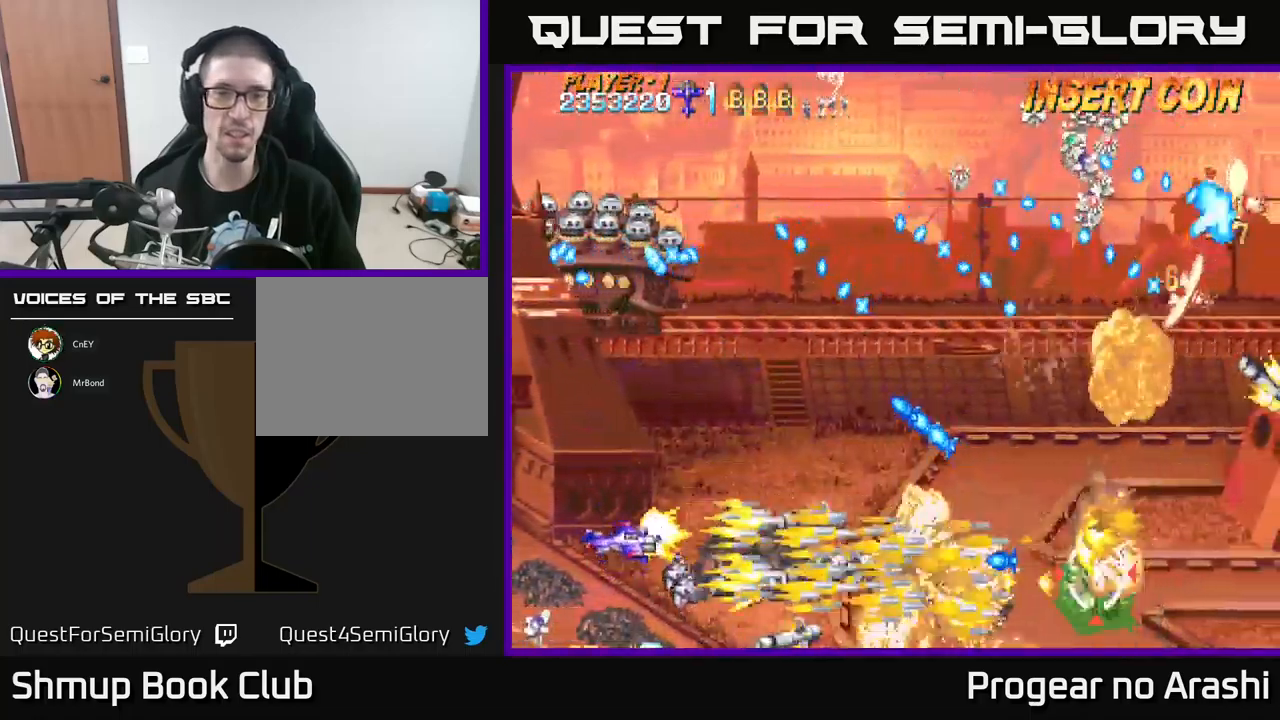
{"buttons": ["A", "DPAD_DOWN", "DPAD_RIGHT"], "left_stick": "center", "events": [[183, "A", "down"], [183, "DPAD_LEFT", "up"], [217, "X", "up"], [267, "DPAD_UP", "up"], [317, "DPAD_DOWN", "down"], [417, "DPAD_RIGHT", "down"]]}
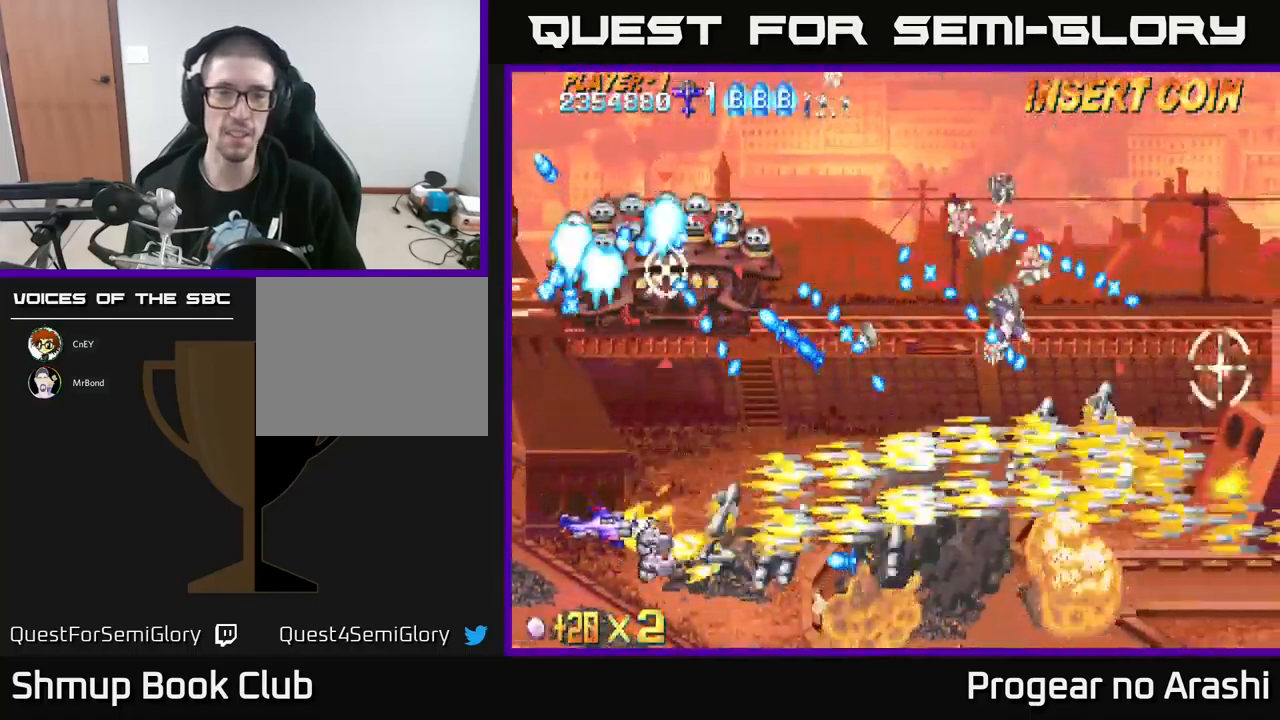
{"buttons": ["X", "DPAD_RIGHT"], "left_stick": "center", "events": [[100, "X", "down"], [134, "A", "up"], [150, "DPAD_DOWN", "up"], [267, "DPAD_DOWN", "down"], [317, "DPAD_RIGHT", "up"], [367, "DPAD_RIGHT", "down"], [417, "DPAD_DOWN", "up"]]}
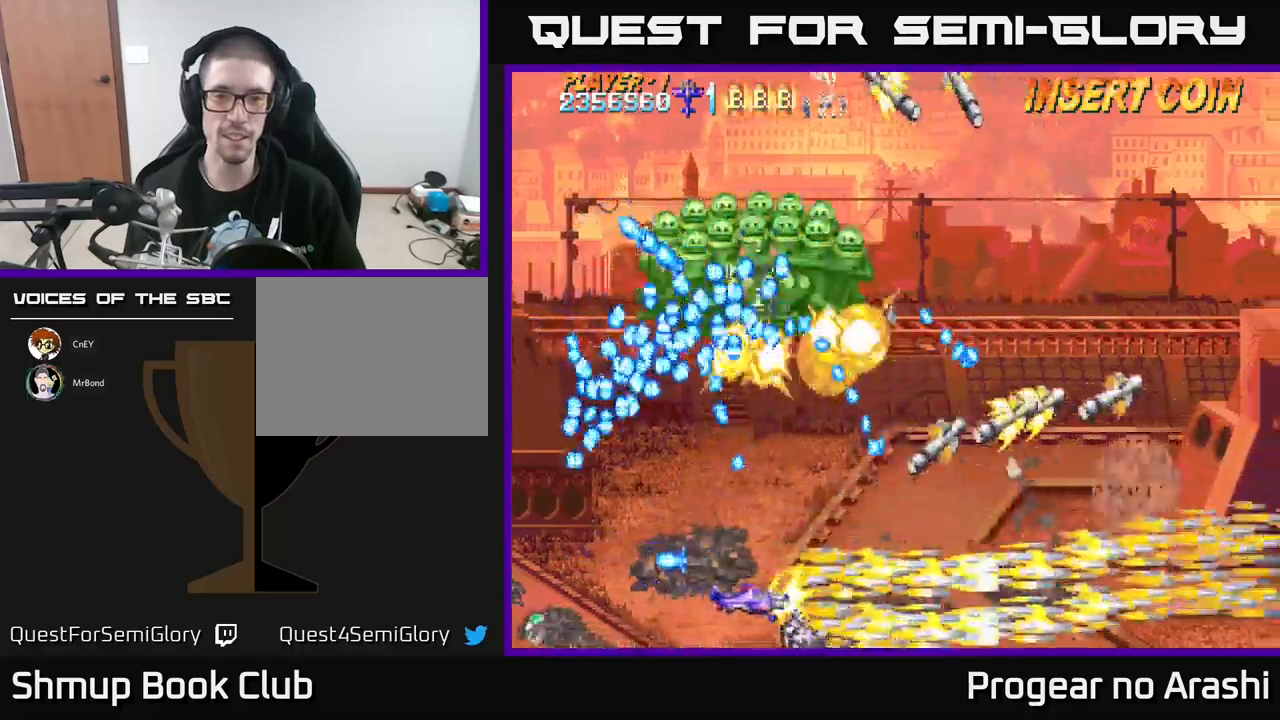
{"buttons": ["A", "DPAD_UP", "DPAD_RIGHT"], "left_stick": "center", "events": [[167, "DPAD_UP", "down"], [200, "A", "down"], [250, "X", "up"], [284, "DPAD_UP", "up"], [450, "DPAD_UP", "down"]]}
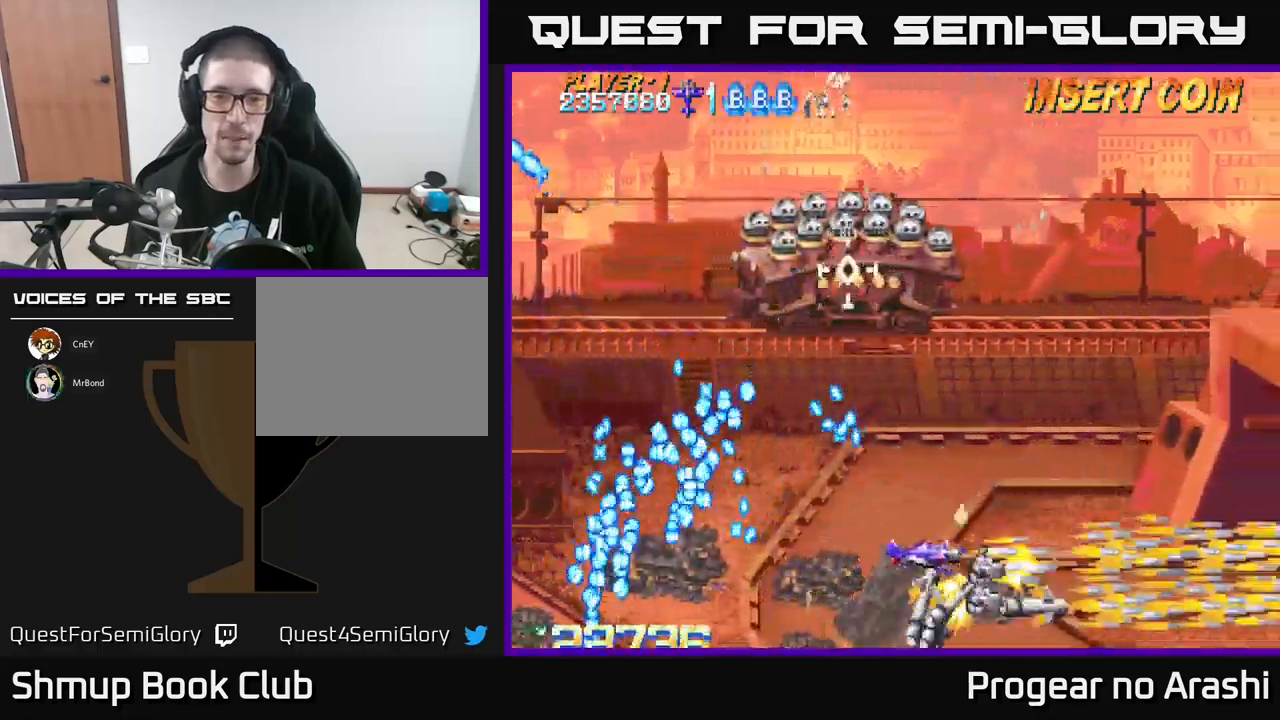
{"buttons": ["X", "DPAD_UP", "DPAD_LEFT"], "left_stick": "center", "events": [[34, "DPAD_RIGHT", "up"], [100, "DPAD_LEFT", "down"], [150, "DPAD_UP", "up"], [317, "X", "down"], [367, "A", "up"], [384, "DPAD_UP", "down"]]}
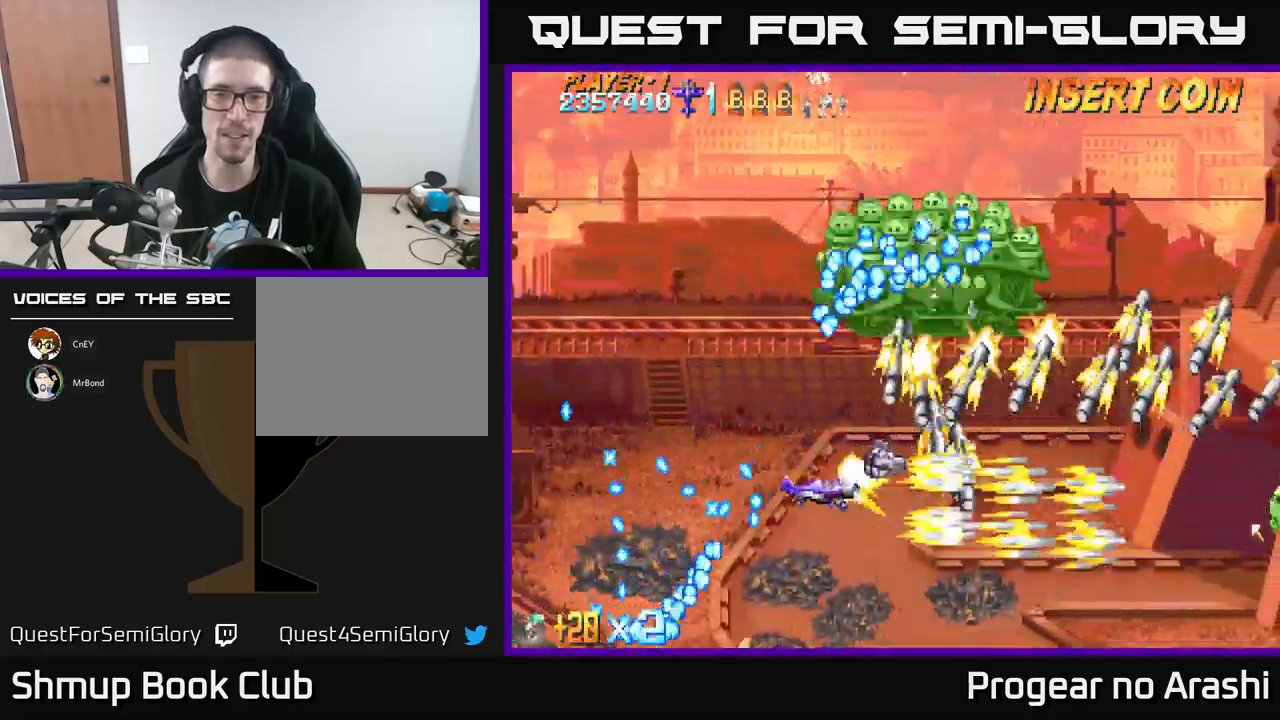
{"buttons": ["X", "DPAD_UP", "DPAD_LEFT"], "left_stick": "center", "events": [[184, "DPAD_UP", "up"], [334, "DPAD_UP", "down"]]}
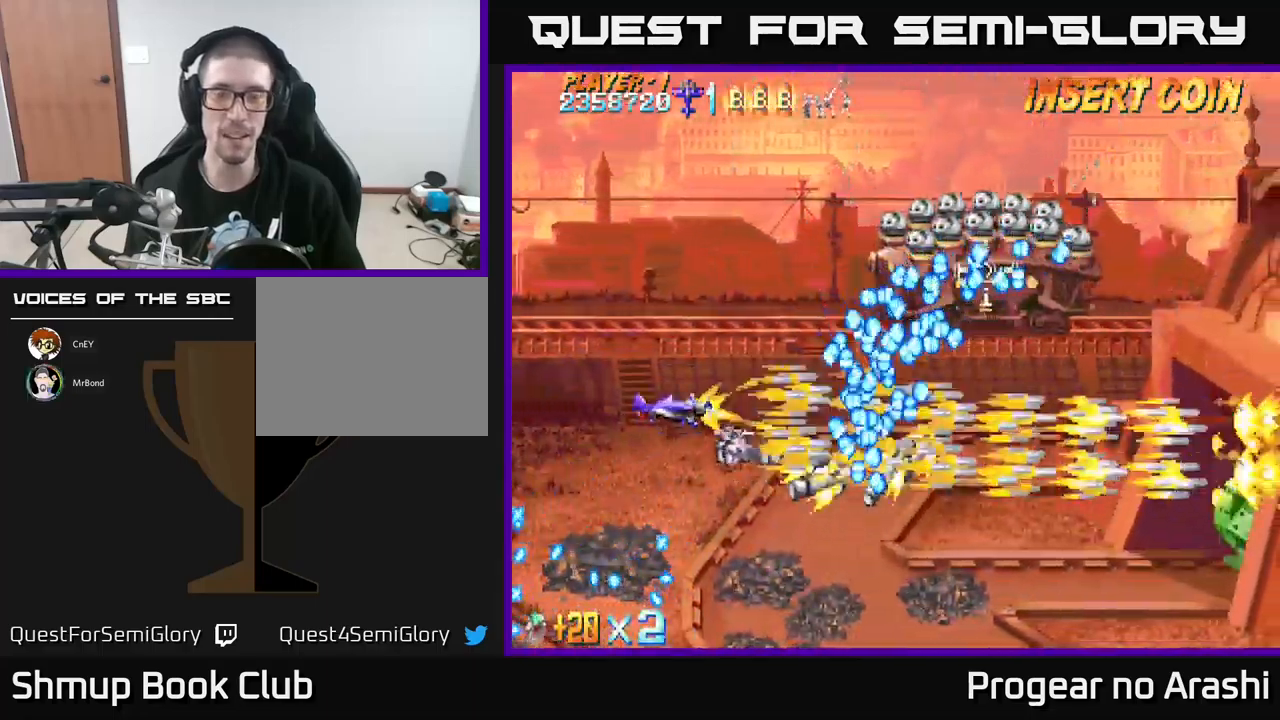
{"buttons": ["X", "DPAD_LEFT"], "left_stick": "center", "events": [[200, "DPAD_LEFT", "up"], [367, "DPAD_LEFT", "down"], [467, "DPAD_UP", "up"]]}
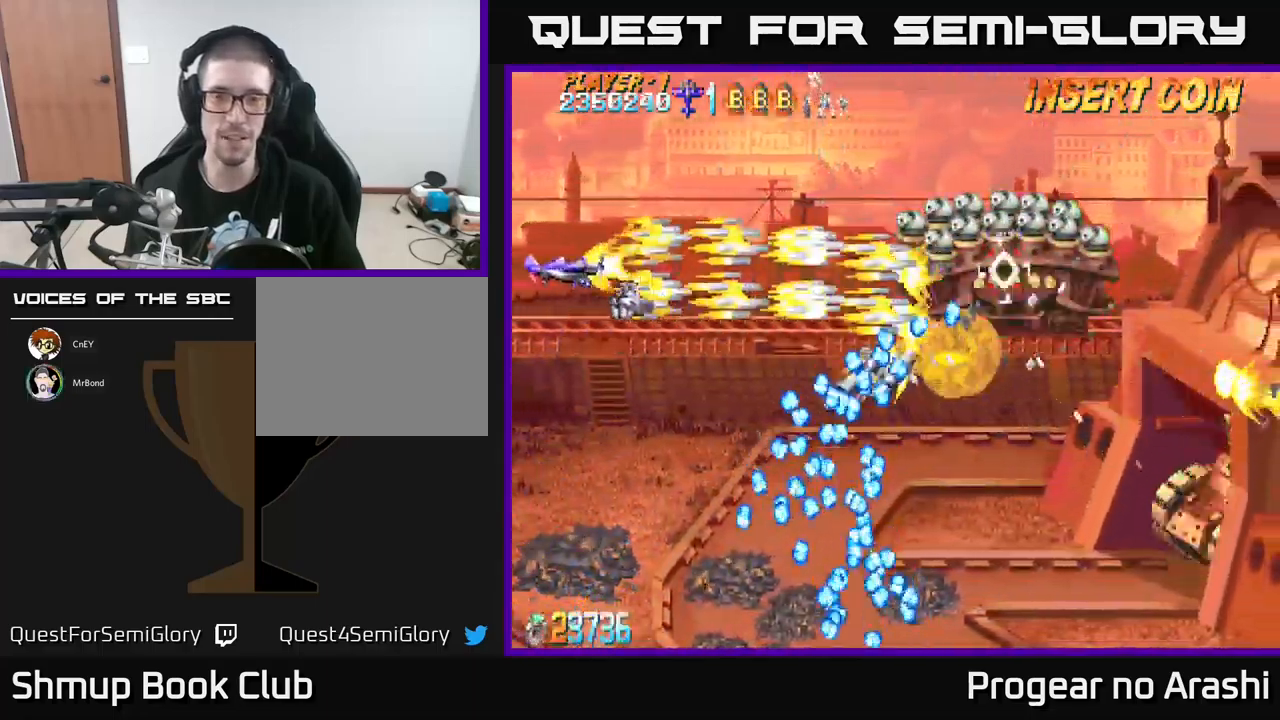
{"buttons": ["X"], "left_stick": "center", "events": [[50, "DPAD_LEFT", "up"]]}
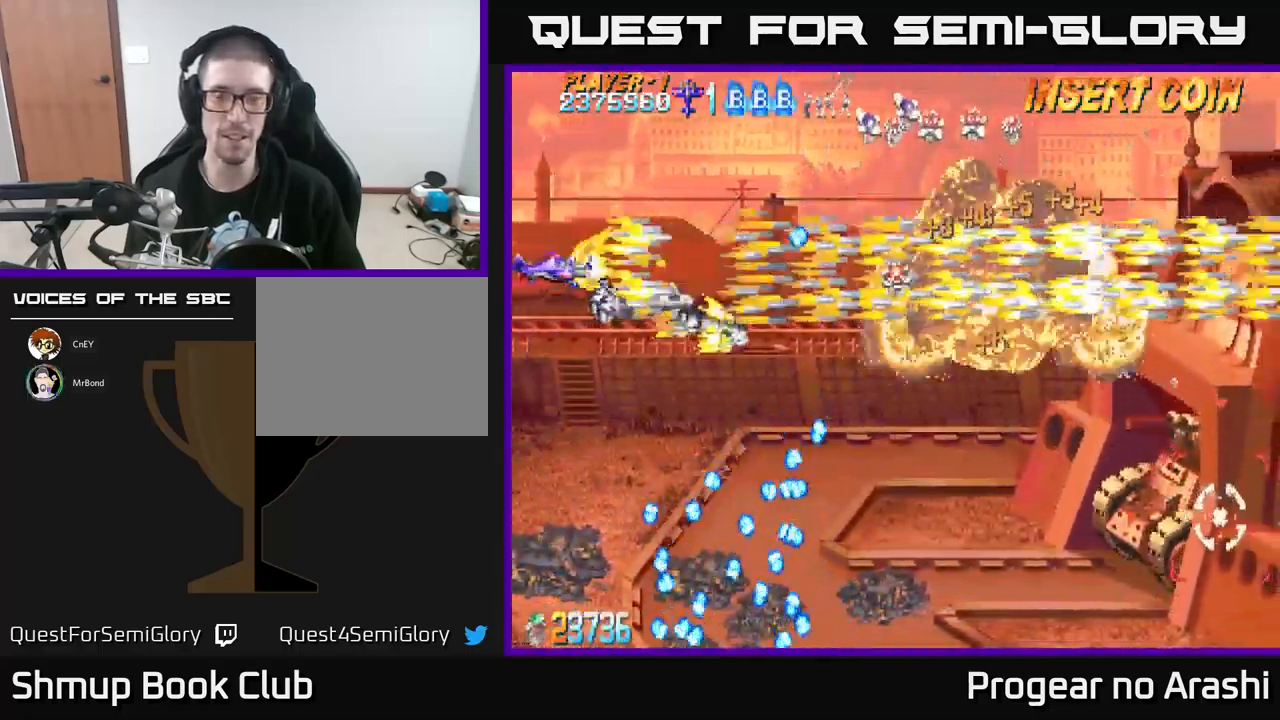
{"buttons": ["A", "DPAD_DOWN", "DPAD_RIGHT"], "left_stick": "center", "events": [[84, "DPAD_DOWN", "down"], [184, "A", "down"], [200, "DPAD_RIGHT", "down"], [217, "X", "up"]]}
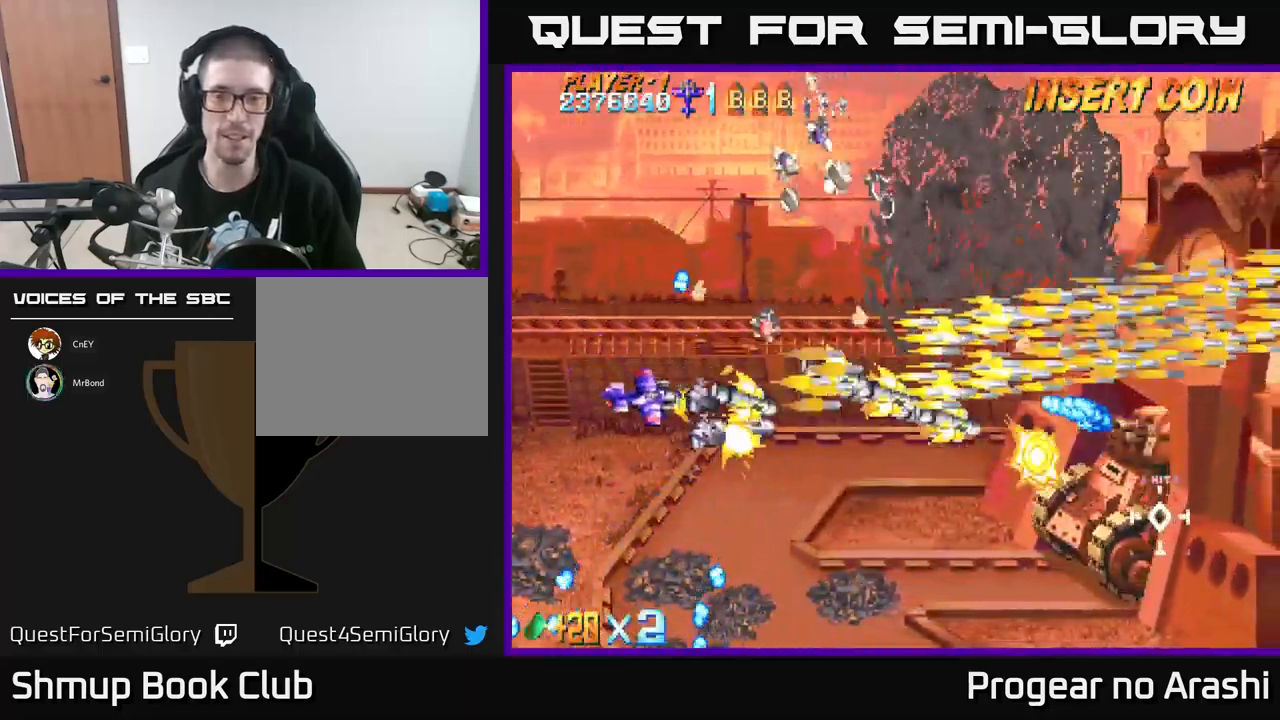
{"buttons": ["X", "DPAD_DOWN"], "left_stick": "center", "events": [[100, "X", "down"], [150, "A", "up"], [184, "DPAD_DOWN", "up"], [184, "DPAD_RIGHT", "up"], [467, "DPAD_DOWN", "down"]]}
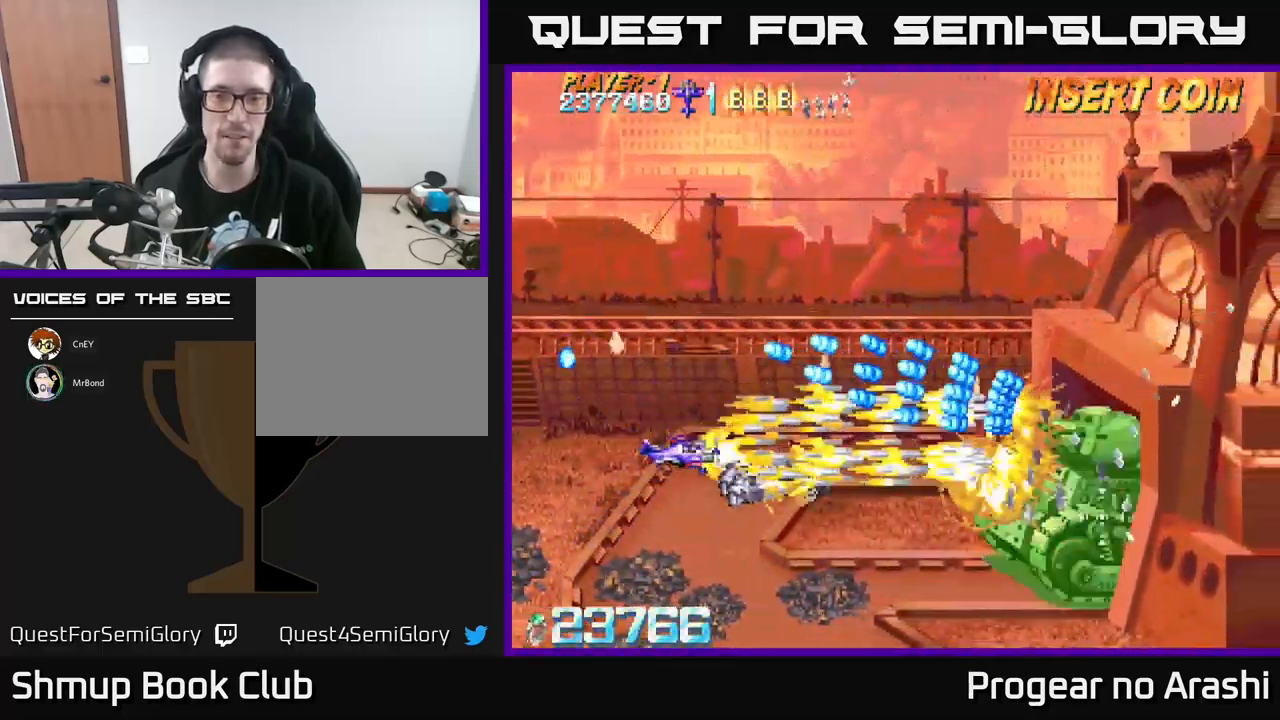
{"buttons": ["X"], "left_stick": "center", "events": [[84, "DPAD_DOWN", "up"], [317, "DPAD_LEFT", "down"], [450, "DPAD_LEFT", "up"]]}
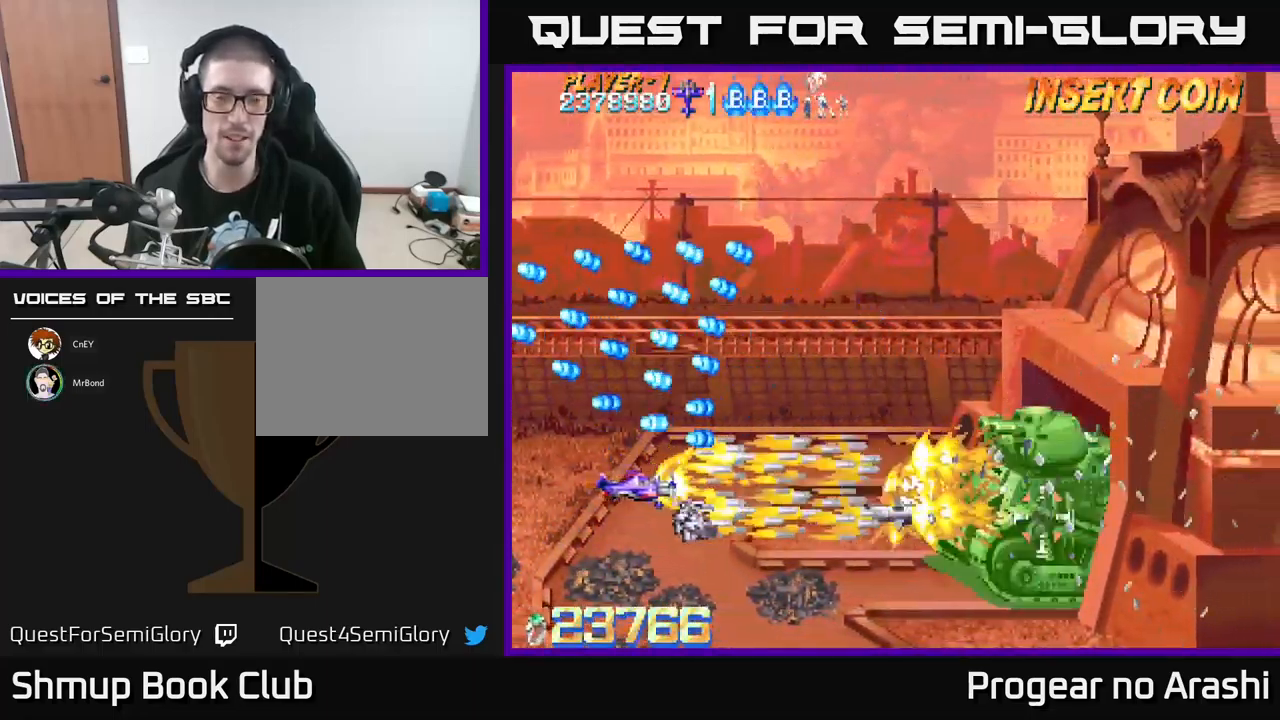
{"buttons": ["X", "DPAD_LEFT"], "left_stick": "center", "events": [[467, "DPAD_LEFT", "down"]]}
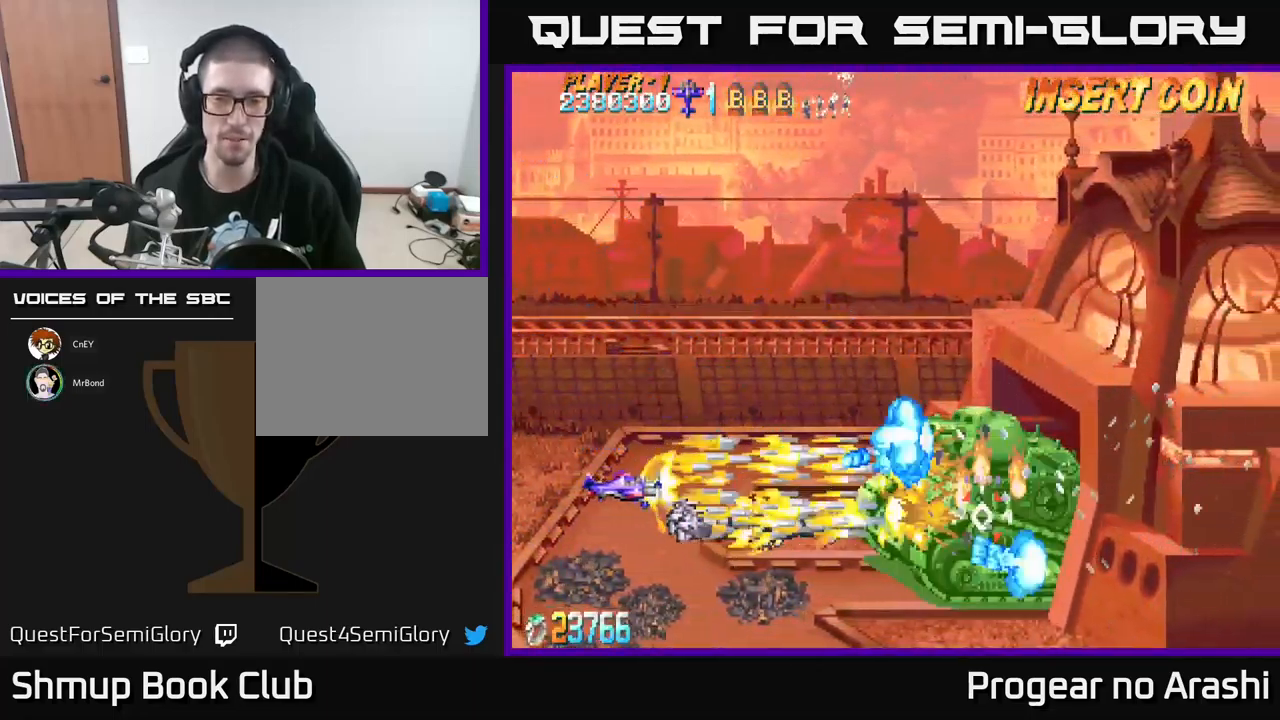
{"buttons": ["X", "DPAD_UP"], "left_stick": "center", "events": [[317, "DPAD_UP", "down"], [417, "DPAD_LEFT", "up"]]}
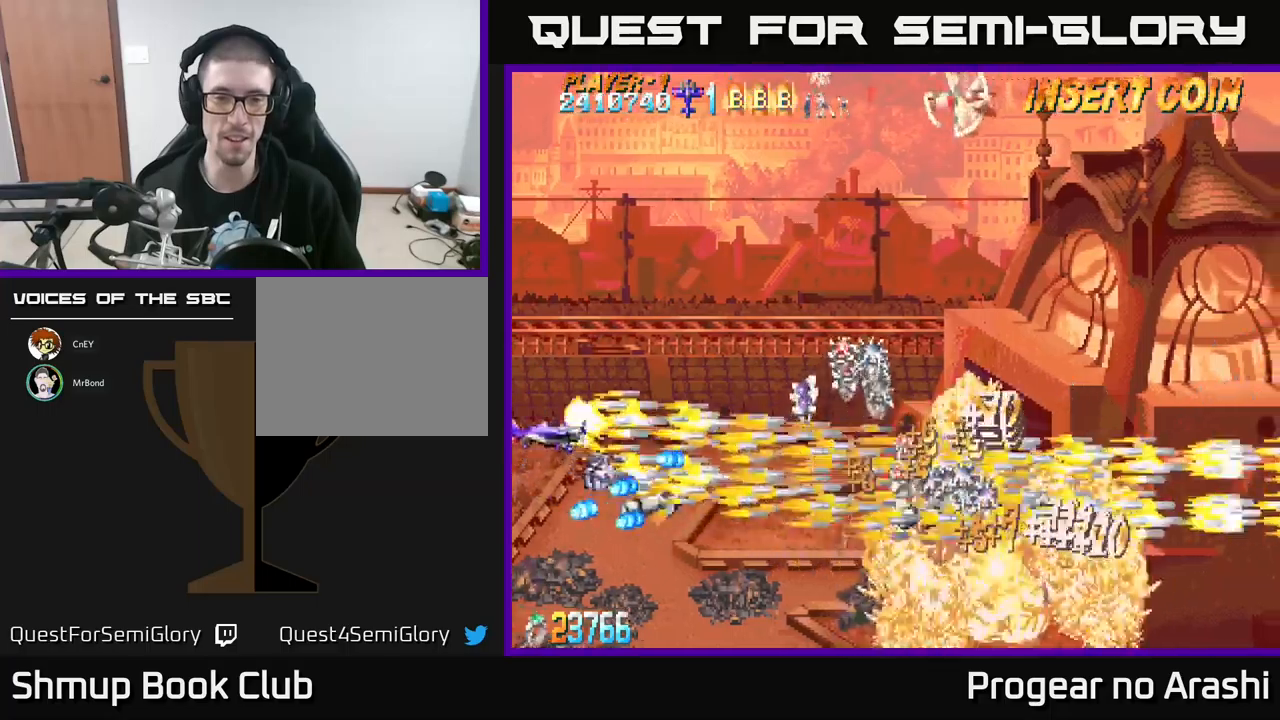
{"buttons": ["A", "X", "DPAD_LEFT"], "left_stick": "center", "events": [[33, "A", "down"], [83, "X", "up"], [150, "DPAD_RIGHT", "down"], [233, "DPAD_UP", "up"], [350, "DPAD_RIGHT", "up"], [417, "DPAD_LEFT", "down"], [483, "X", "down"]]}
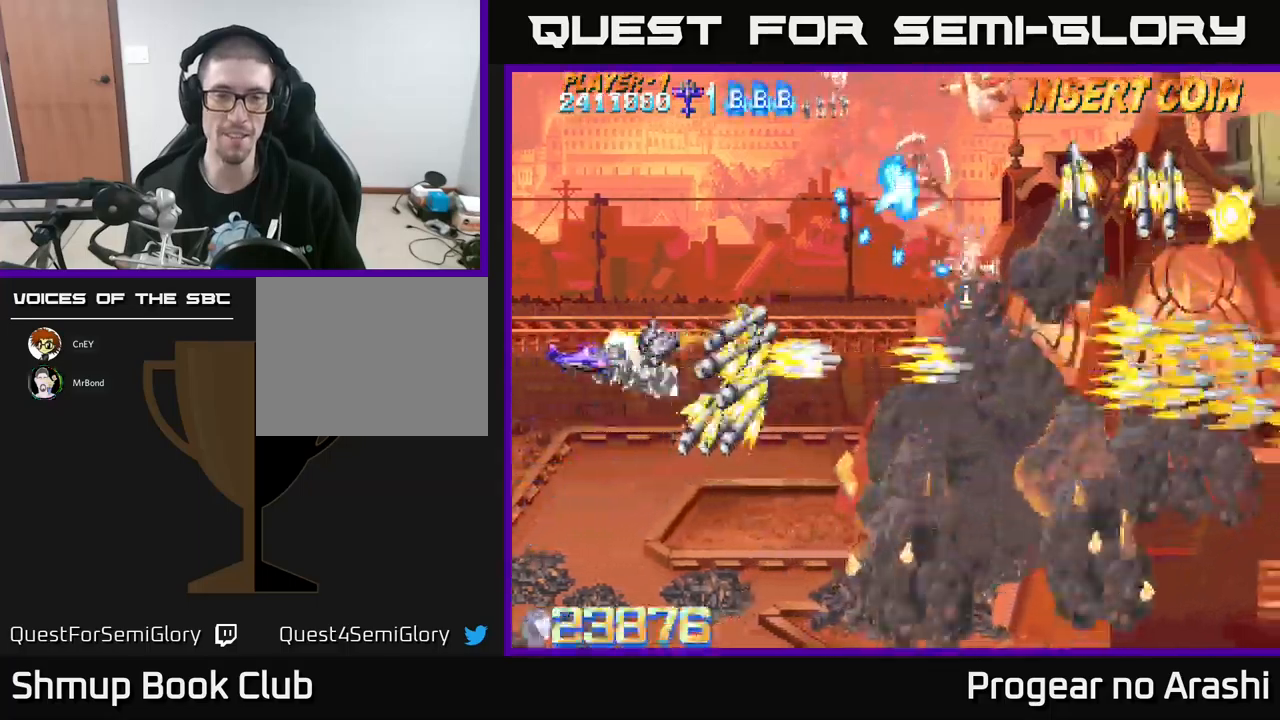
{"buttons": ["X", "DPAD_UP"], "left_stick": "center", "events": [[17, "A", "up"], [17, "DPAD_UP", "down"], [67, "DPAD_LEFT", "up"]]}
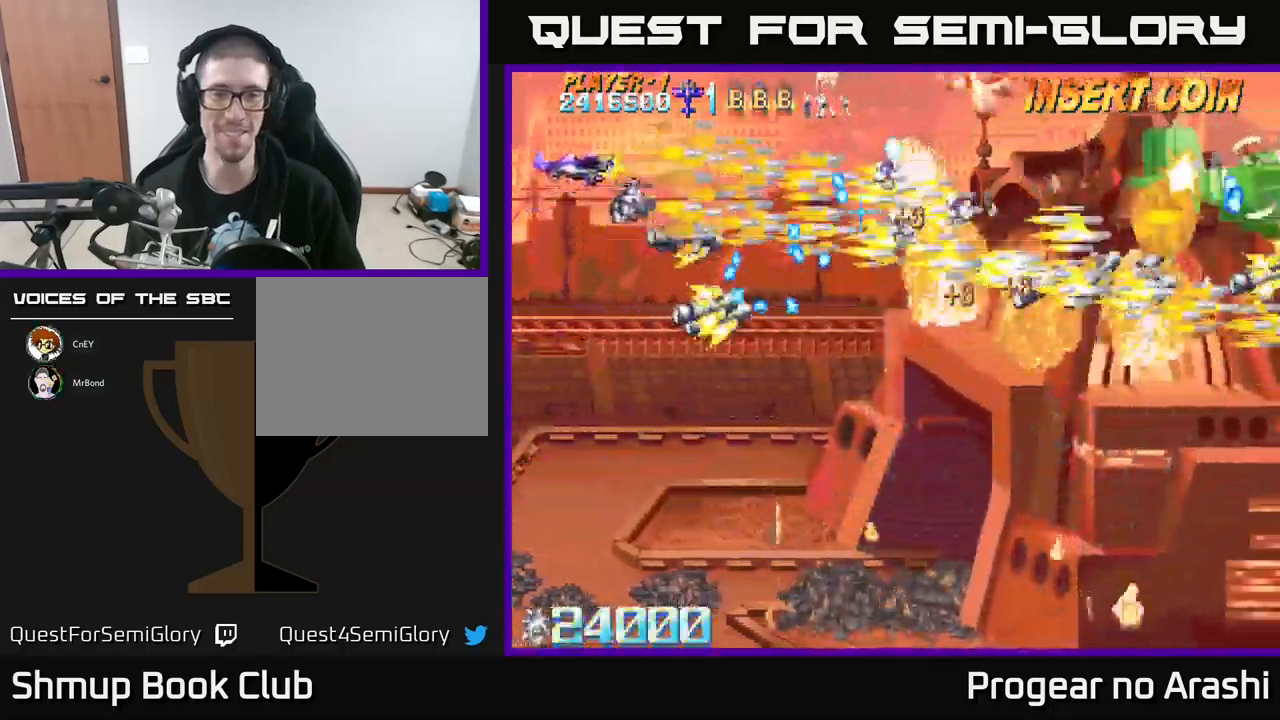
{"buttons": ["X"], "left_stick": "center", "events": [[117, "DPAD_UP", "up"]]}
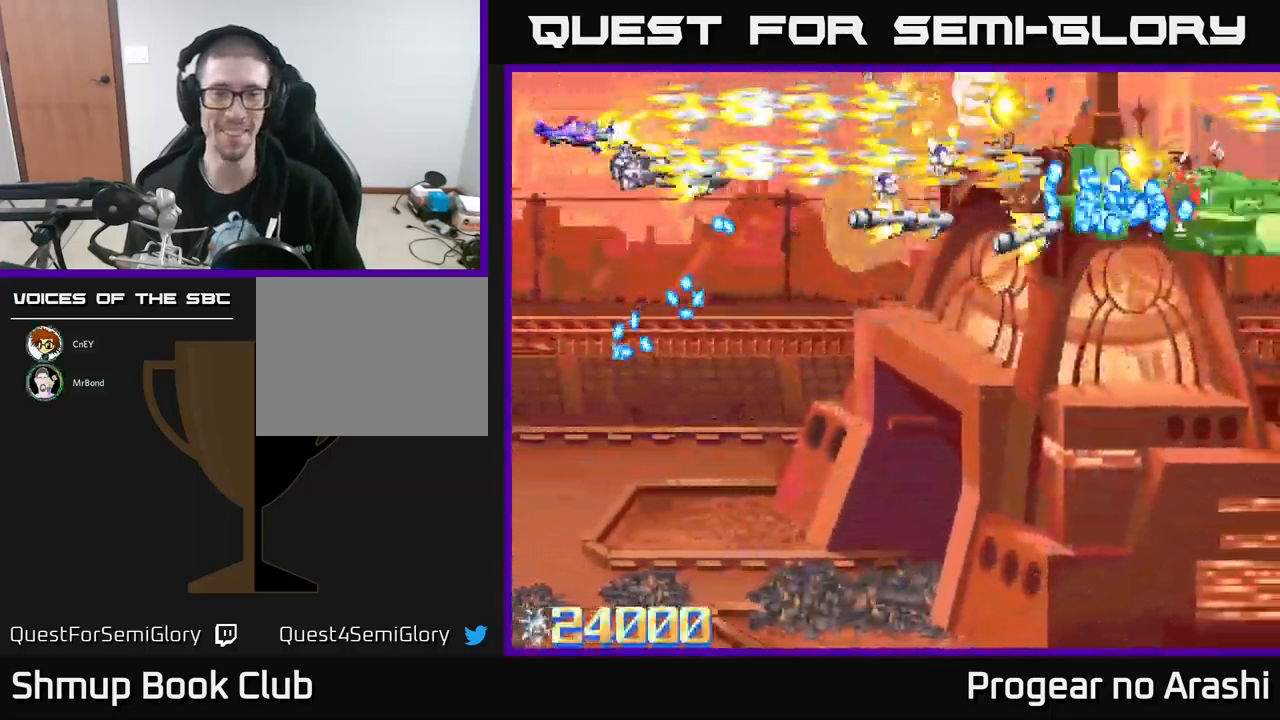
{"buttons": ["A", "X", "DPAD_DOWN"], "left_stick": "center", "events": [[33, "DPAD_RIGHT", "down"], [200, "DPAD_DOWN", "down"], [500, "A", "down"], [500, "DPAD_RIGHT", "up"]]}
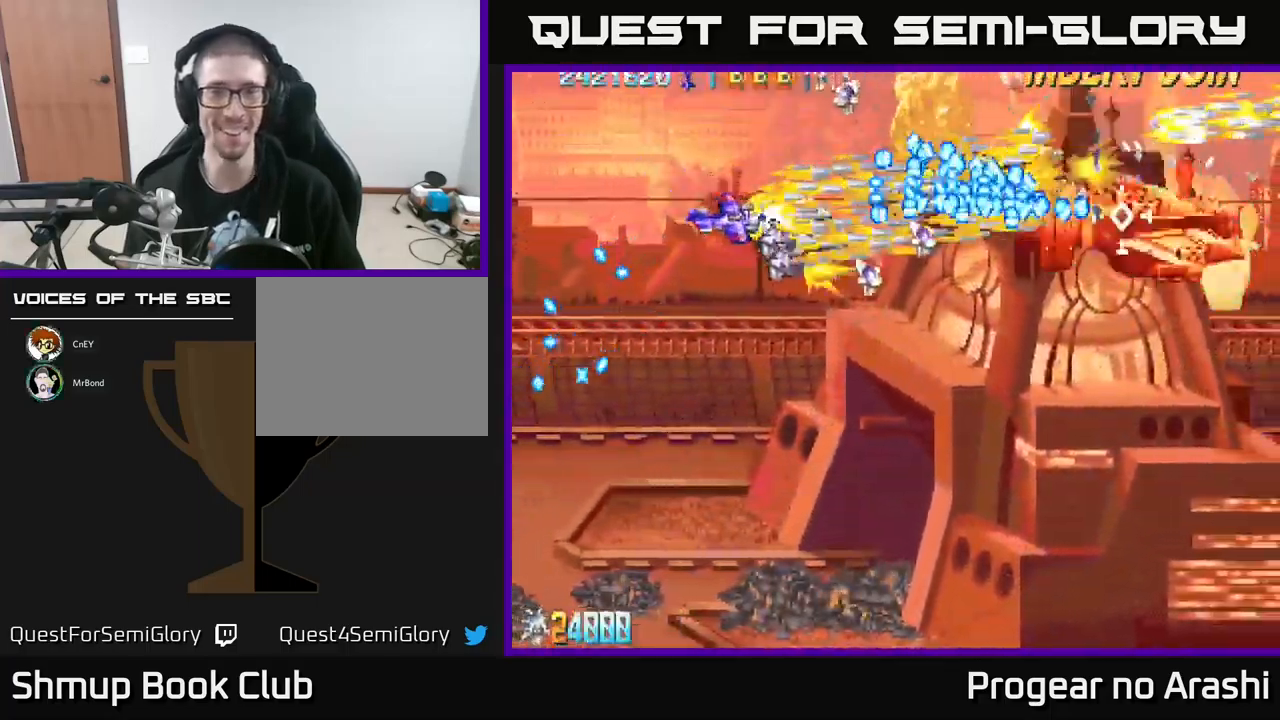
{"buttons": ["A", "DPAD_DOWN", "DPAD_RIGHT"], "left_stick": "center", "events": [[67, "X", "up"], [100, "DPAD_LEFT", "down"], [133, "DPAD_DOWN", "up"], [217, "DPAD_DOWN", "down"], [217, "DPAD_LEFT", "up"], [250, "DPAD_RIGHT", "down"]]}
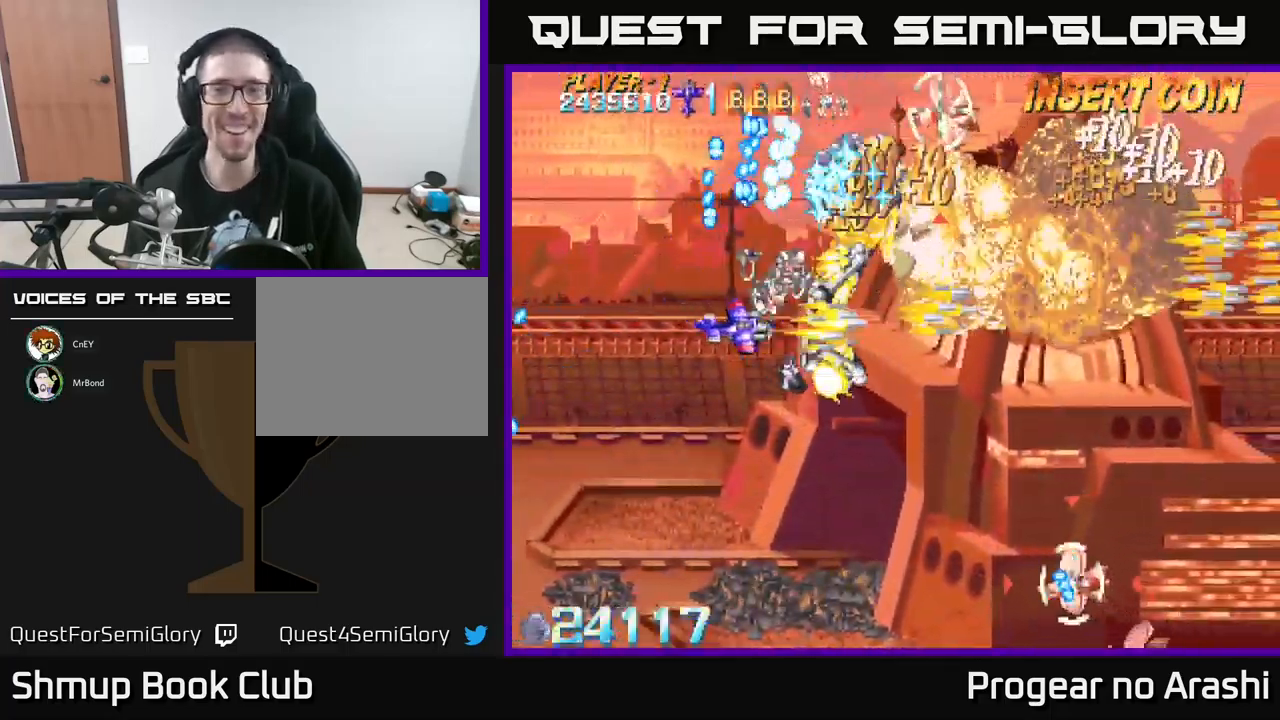
{"buttons": ["X", "DPAD_DOWN"], "left_stick": "center", "events": [[33, "X", "down"], [50, "DPAD_RIGHT", "up"], [67, "A", "up"], [133, "DPAD_LEFT", "down"], [150, "DPAD_DOWN", "up"], [417, "DPAD_DOWN", "down"], [417, "DPAD_LEFT", "up"]]}
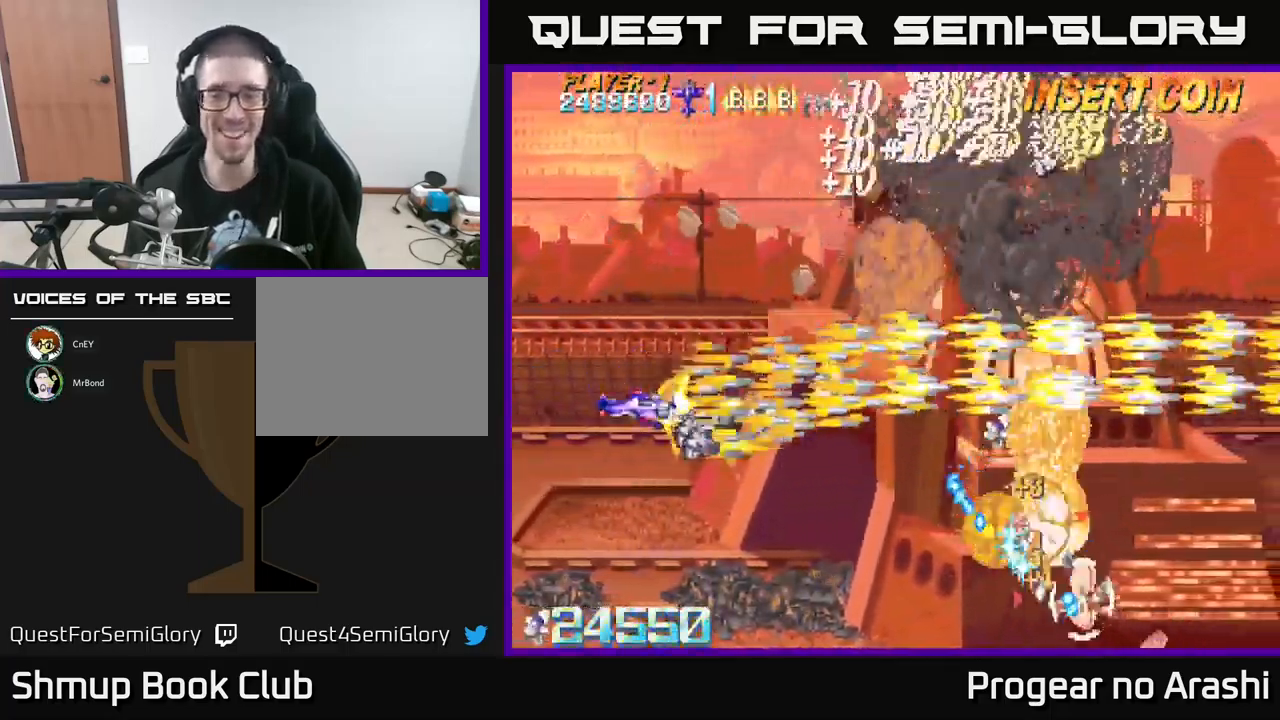
{"buttons": ["X", "DPAD_DOWN"], "left_stick": "center", "events": []}
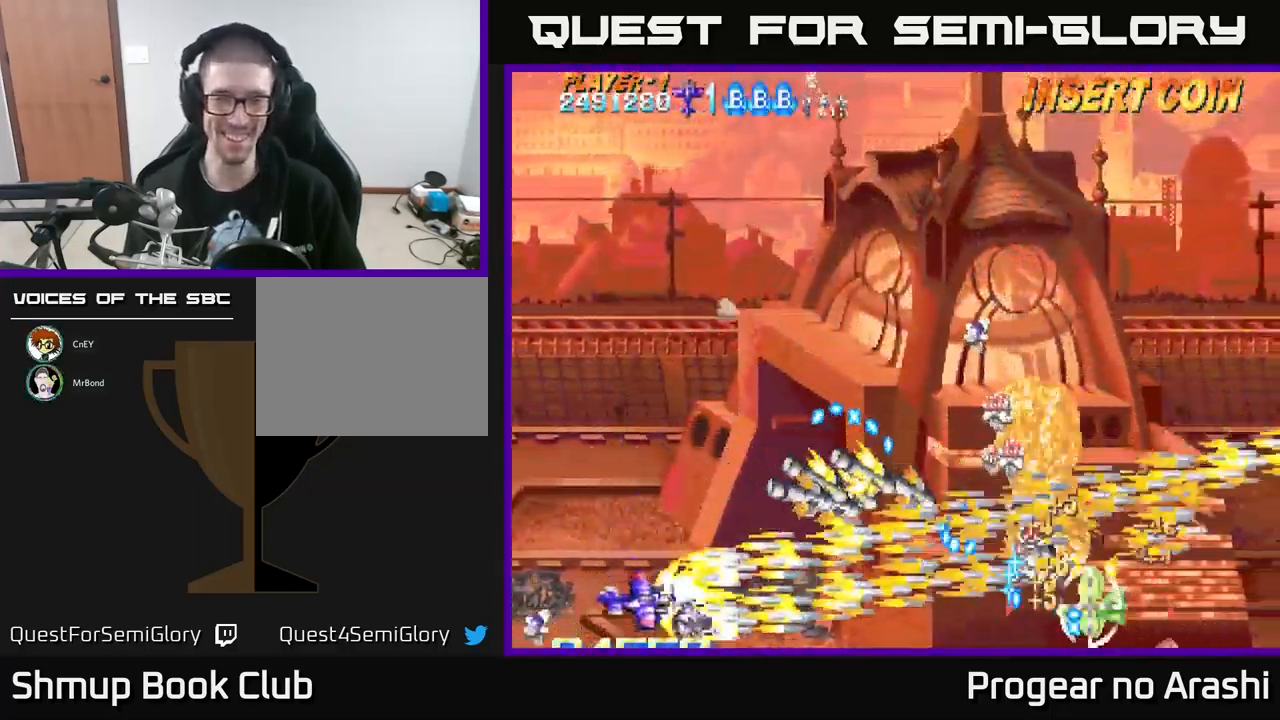
{"buttons": ["A", "DPAD_UP"], "left_stick": "center", "events": [[200, "A", "down"], [200, "DPAD_DOWN", "up"], [233, "X", "up"], [250, "DPAD_UP", "down"], [283, "DPAD_LEFT", "down"], [450, "DPAD_LEFT", "up"]]}
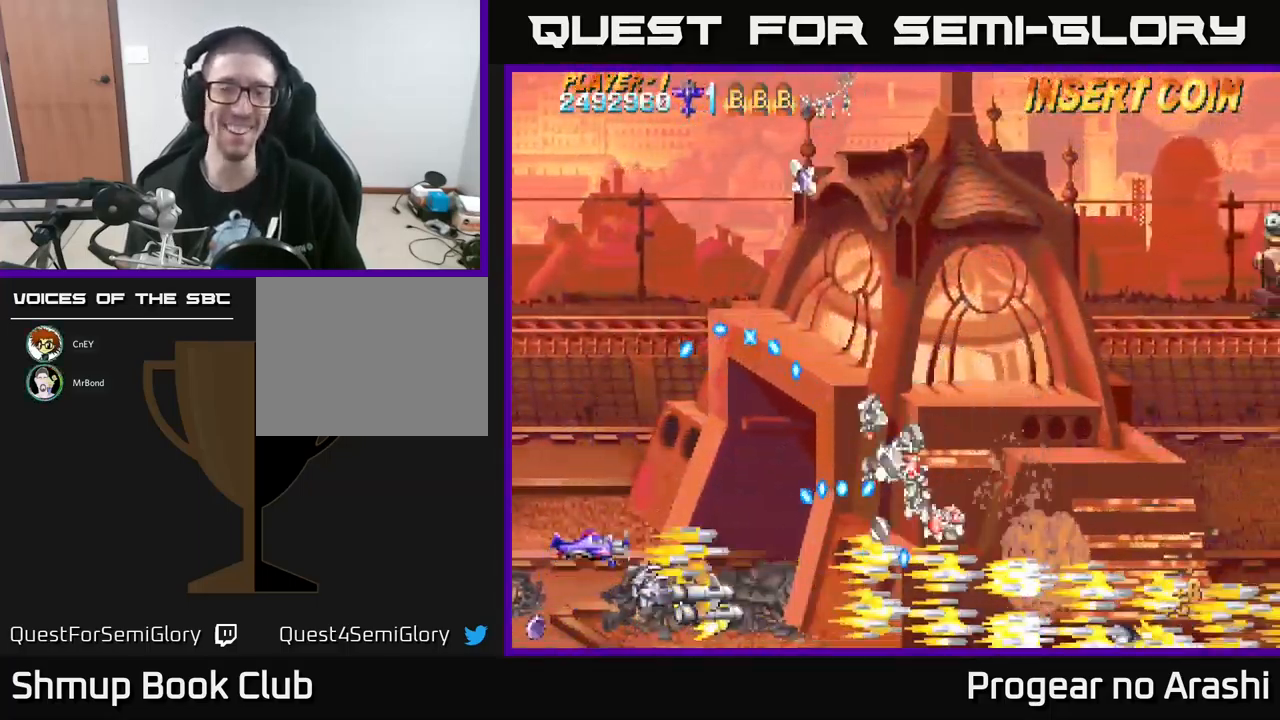
{"buttons": ["X", "DPAD_RIGHT"], "left_stick": "center", "events": [[117, "X", "down"], [133, "DPAD_UP", "up"], [150, "A", "up"], [183, "DPAD_DOWN", "down"], [267, "DPAD_RIGHT", "down"], [433, "DPAD_DOWN", "up"]]}
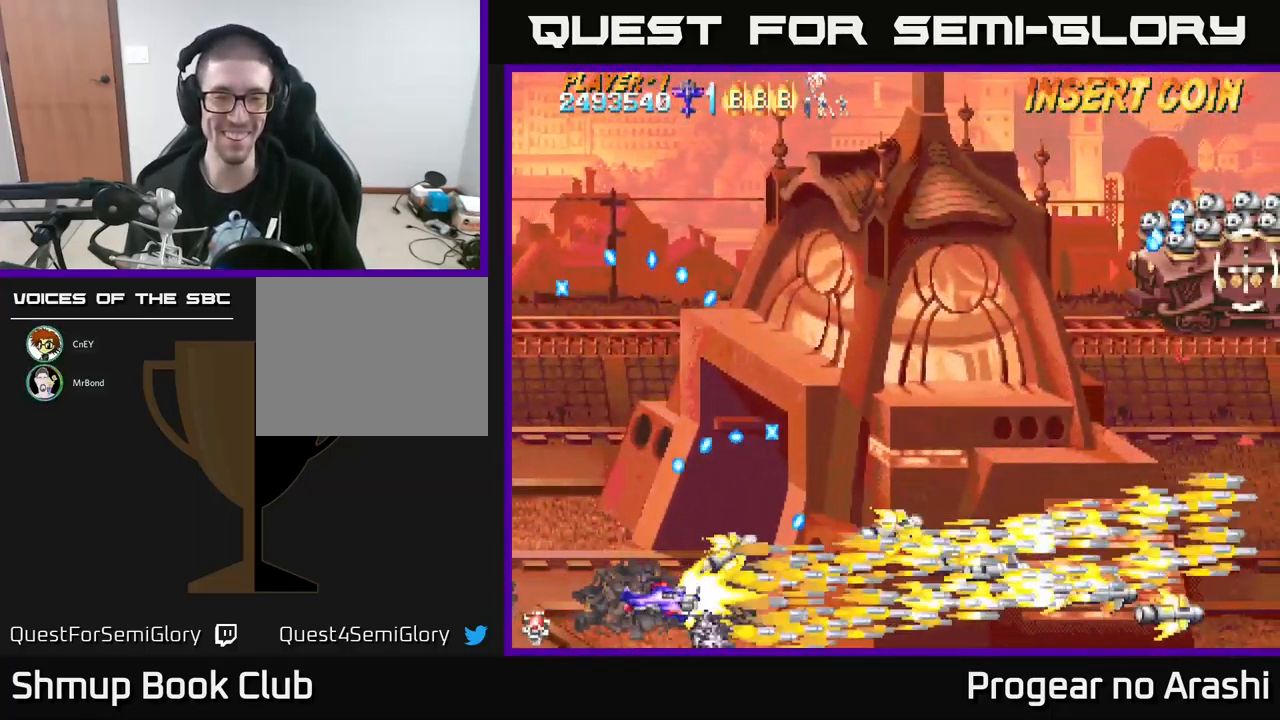
{"buttons": ["X", "DPAD_UP"], "left_stick": "center", "events": [[117, "DPAD_UP", "down"], [250, "DPAD_RIGHT", "up"]]}
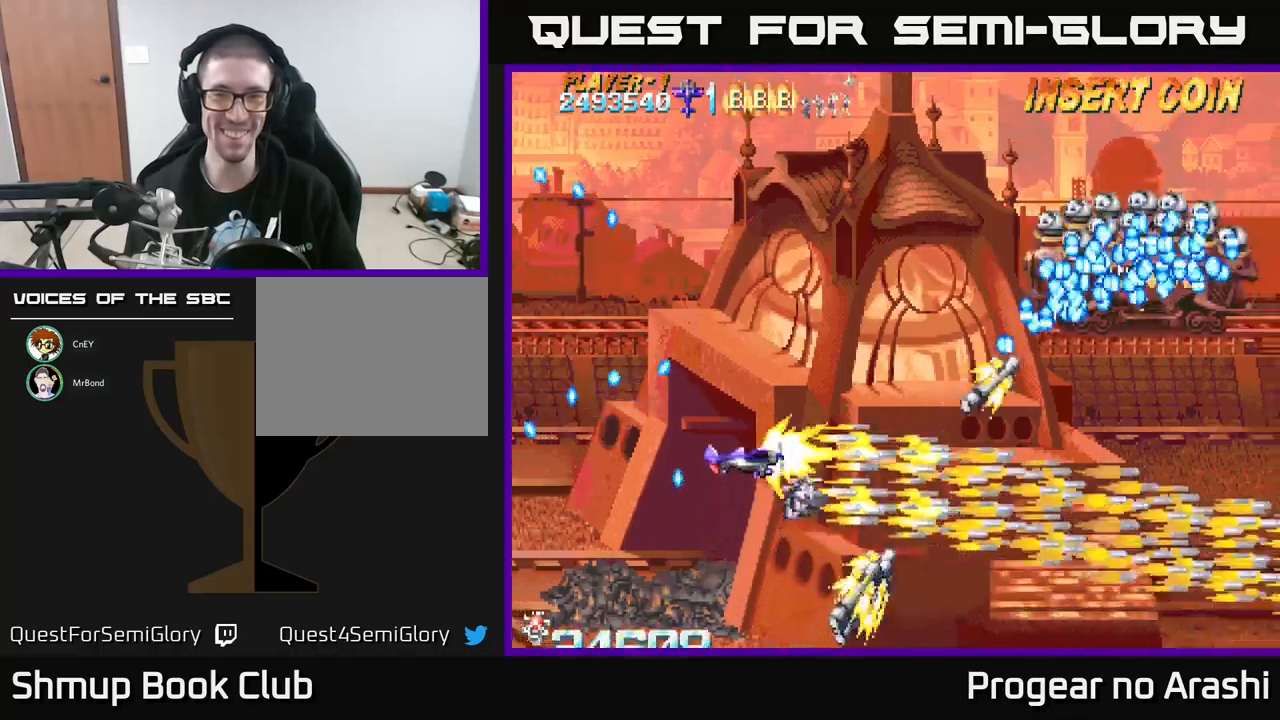
{"buttons": ["X"], "left_stick": "center", "events": [[33, "DPAD_LEFT", "down"], [167, "DPAD_LEFT", "up"], [467, "DPAD_UP", "up"]]}
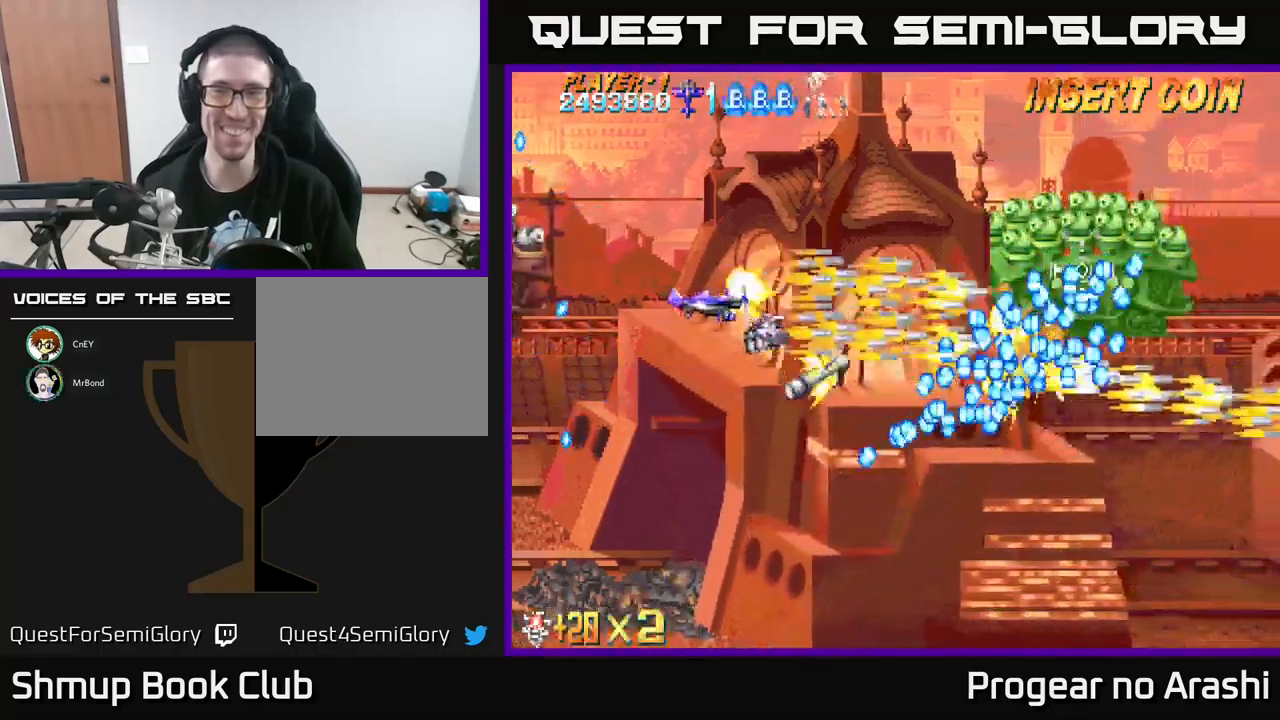
{"buttons": ["A", "DPAD_LEFT"], "left_stick": "center", "events": [[417, "A", "down"], [433, "DPAD_LEFT", "down"], [450, "X", "up"]]}
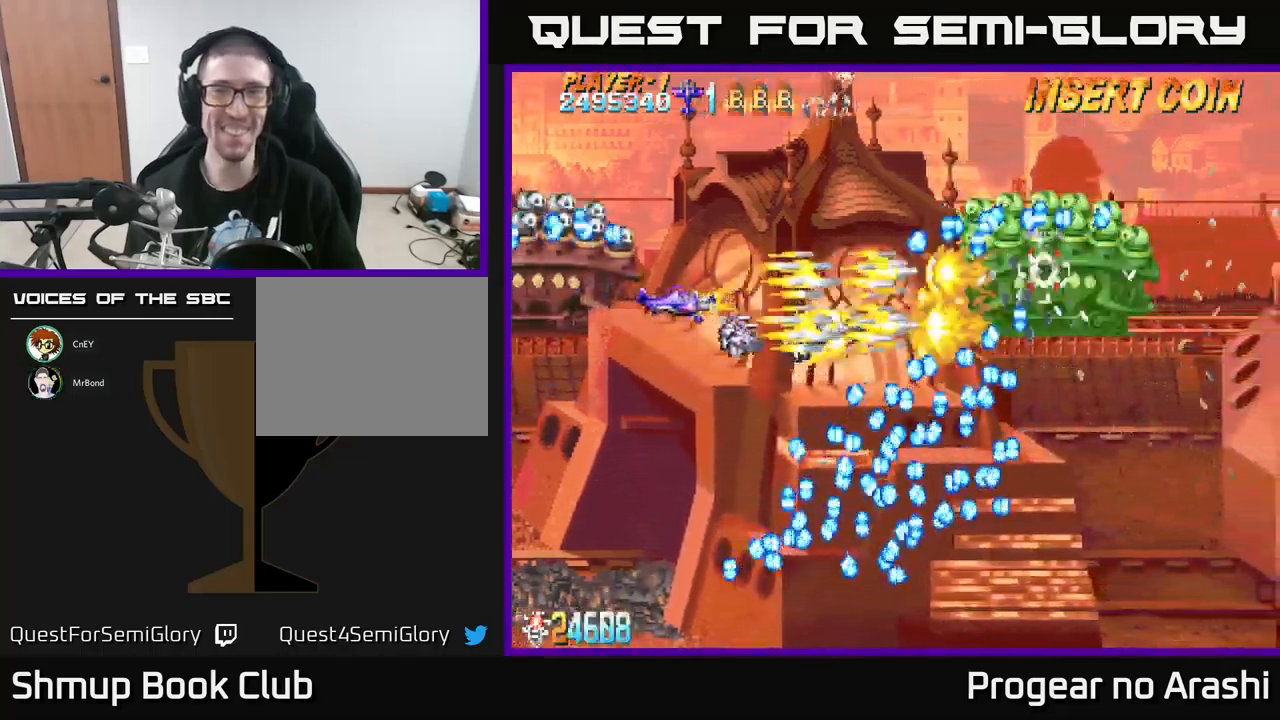
{"buttons": ["X", "DPAD_DOWN", "DPAD_RIGHT"], "left_stick": "center", "events": [[67, "DPAD_DOWN", "down"], [117, "DPAD_LEFT", "up"], [217, "DPAD_DOWN", "up"], [333, "DPAD_DOWN", "down"], [350, "DPAD_DOWN", "up"], [350, "DPAD_RIGHT", "down"], [450, "X", "down"], [483, "DPAD_DOWN", "down"], [500, "A", "up"]]}
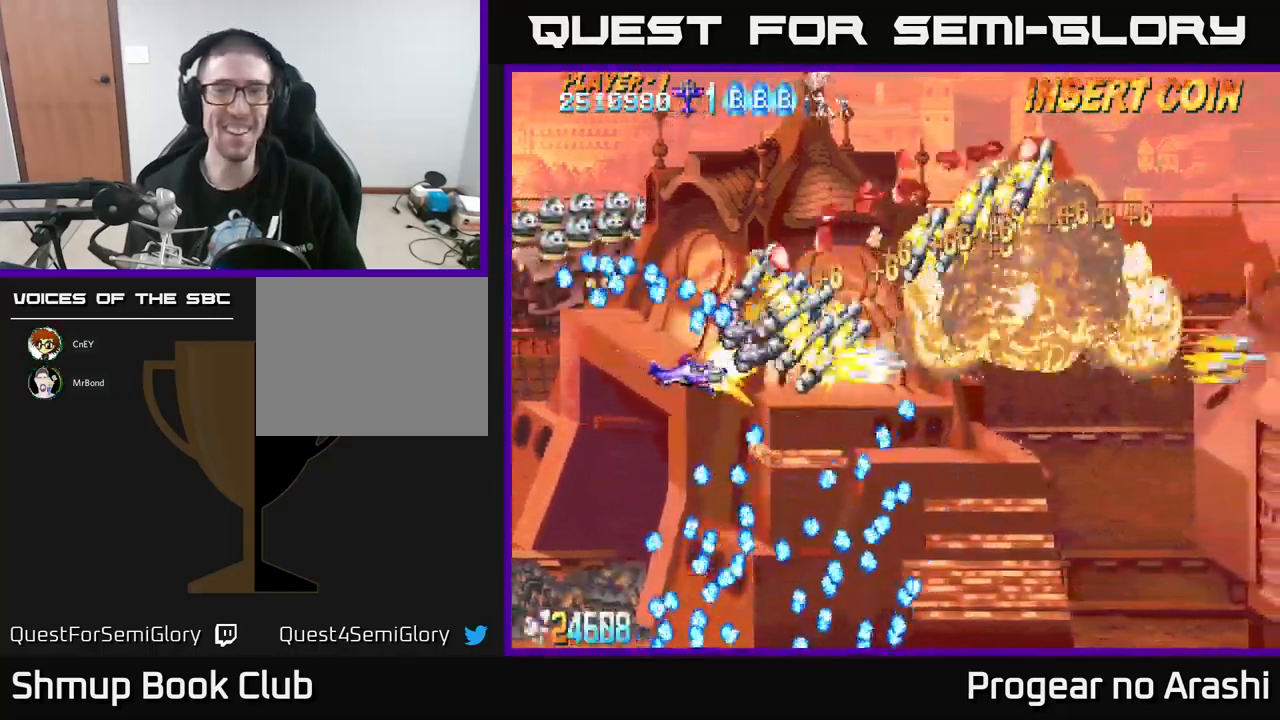
{"buttons": ["X"], "left_stick": "center", "events": [[83, "DPAD_DOWN", "up"], [167, "DPAD_DOWN", "down"], [250, "DPAD_RIGHT", "up"], [400, "DPAD_RIGHT", "down"], [450, "DPAD_DOWN", "up"], [450, "DPAD_RIGHT", "up"]]}
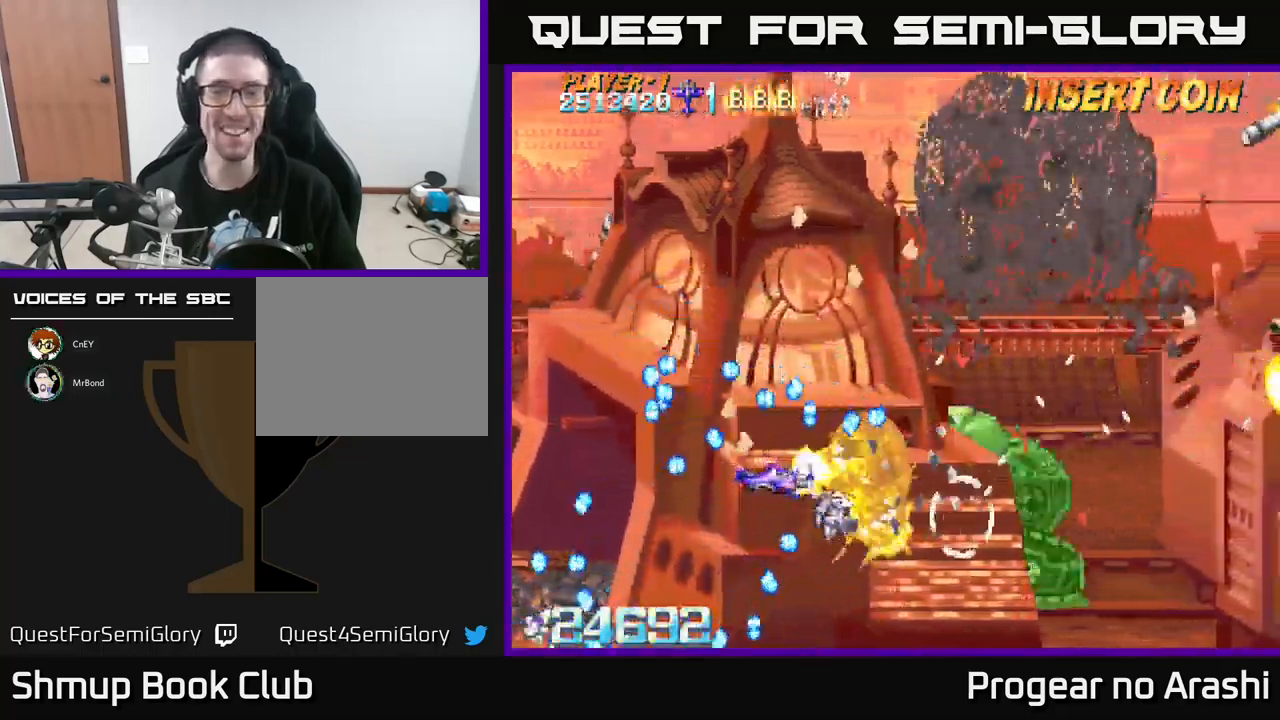
{"buttons": ["X", "DPAD_DOWN", "DPAD_RIGHT"], "left_stick": "center", "events": [[133, "DPAD_RIGHT", "down"], [167, "DPAD_DOWN", "down"]]}
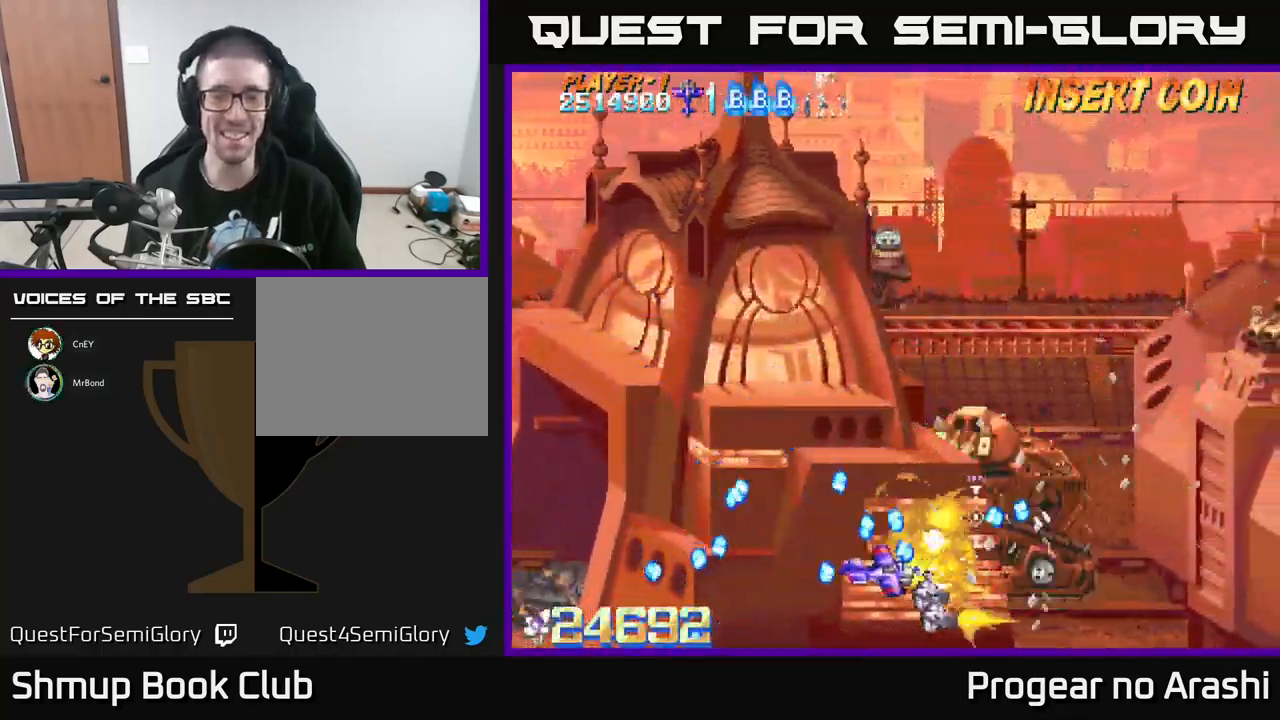
{"buttons": ["X", "DPAD_UP"], "left_stick": "center", "events": [[300, "DPAD_DOWN", "up"], [483, "DPAD_RIGHT", "up"], [500, "DPAD_UP", "down"]]}
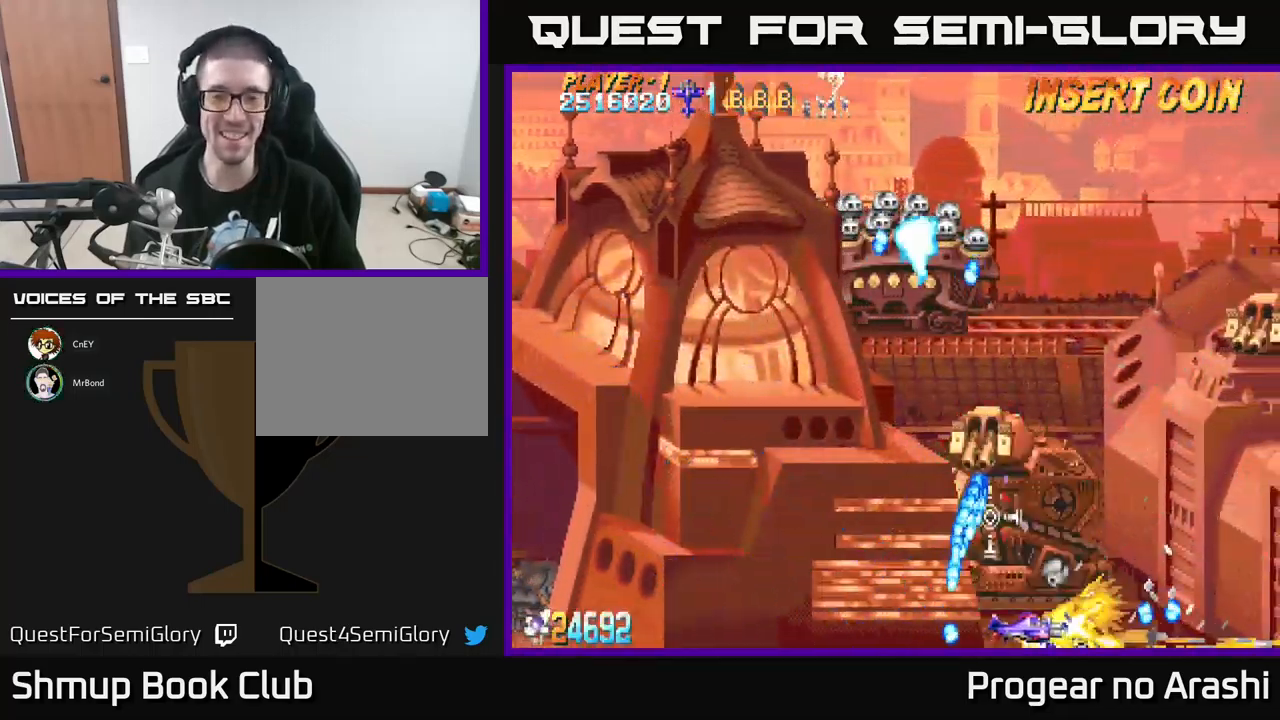
{"buttons": ["X", "DPAD_RIGHT"], "left_stick": "center", "events": [[17, "DPAD_LEFT", "down"], [67, "DPAD_UP", "up"], [117, "DPAD_DOWN", "down"], [167, "DPAD_LEFT", "up"], [183, "DPAD_RIGHT", "down"], [217, "DPAD_DOWN", "up"]]}